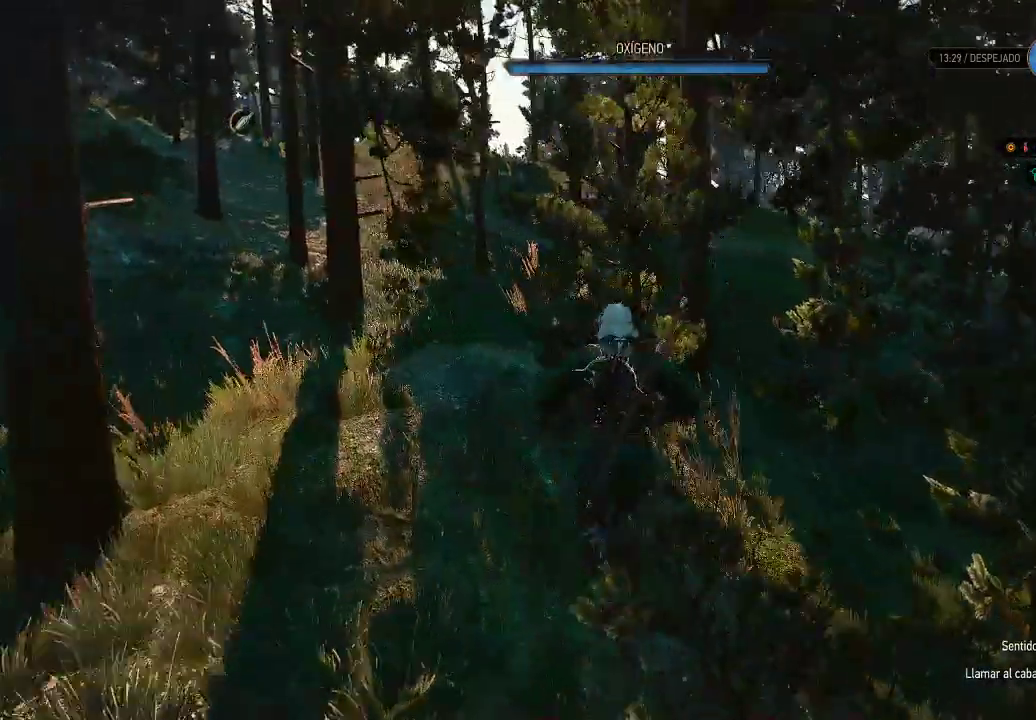
Gameplay with a controller (Xbox layout); each line is a JSON object with the inputs held at the frame after it. "events" lists button and stick changes between this image and that frame as [ms after this image, input, new state], when the widget could be followed in between. Not read: L3 R3.
{"buttons": ["L2"], "left_stick": "center", "right_stick": "center", "events": [[100, "right_stick", "right"], [150, "right_stick", "down-right"], [250, "L2", "down"], [400, "right_stick", "center"]]}
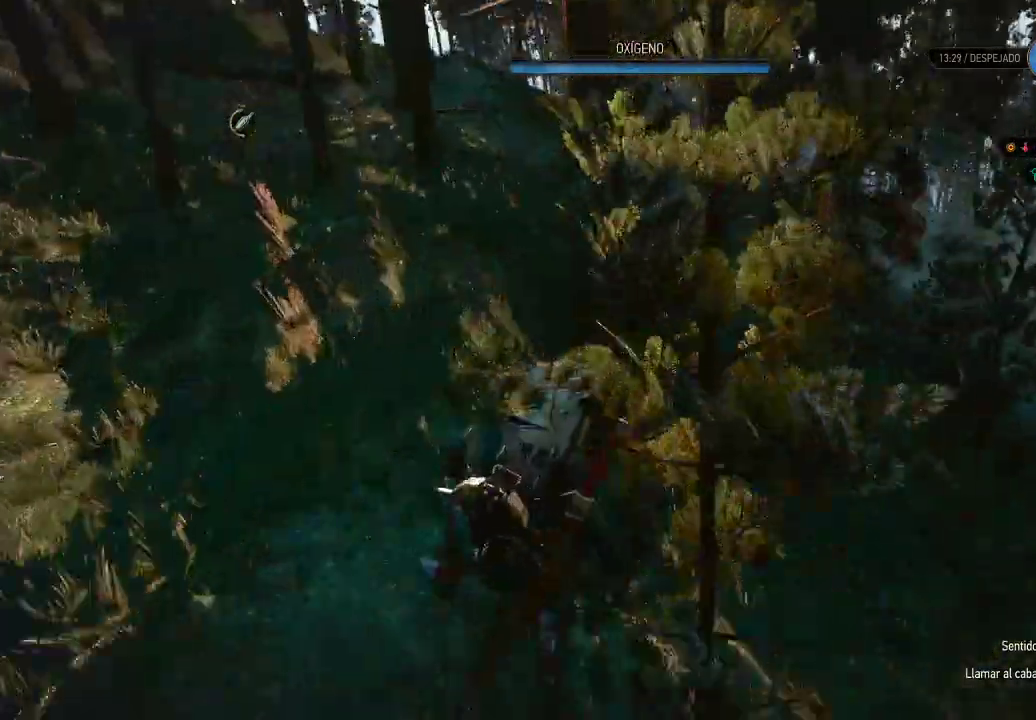
{"buttons": ["L2"], "left_stick": "up-left", "right_stick": "center", "events": [[250, "right_stick", "left"], [300, "left_stick", "up-left"], [300, "right_stick", "up-left"], [500, "right_stick", "center"]]}
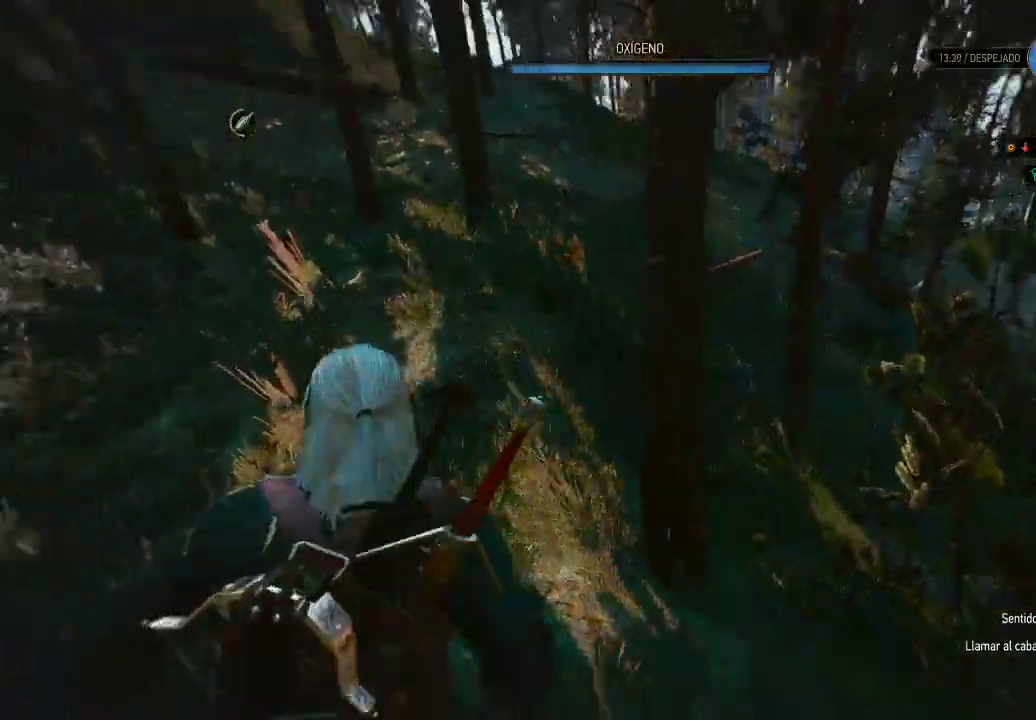
{"buttons": ["L2"], "left_stick": "up", "right_stick": "center", "events": [[150, "right_stick", "left"], [300, "left_stick", "up"], [300, "right_stick", "center"]]}
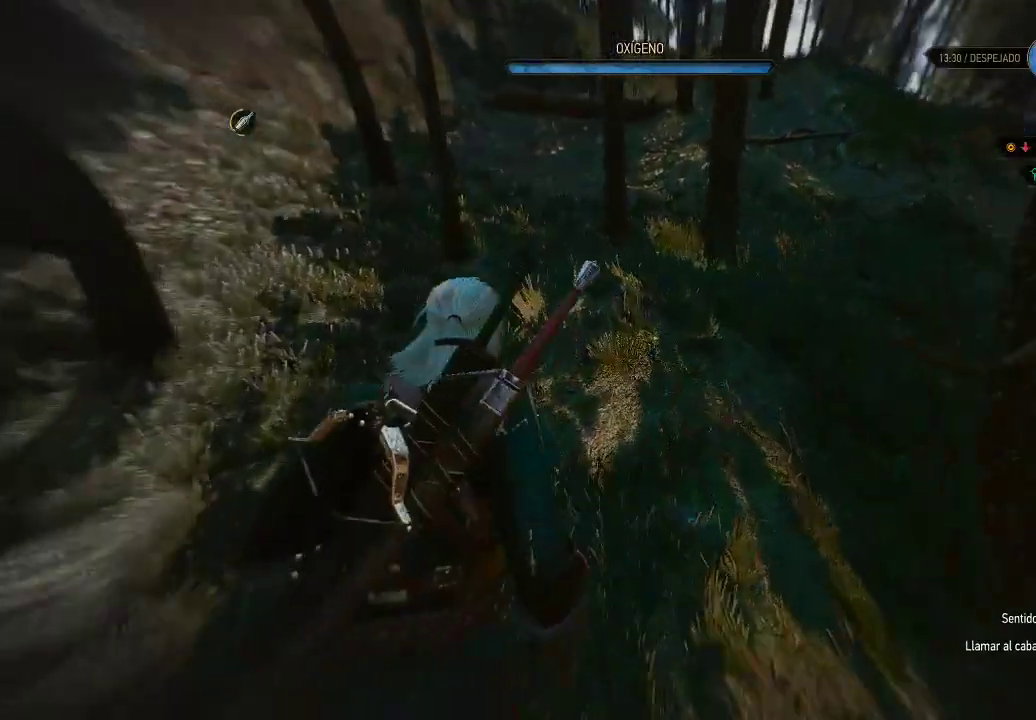
{"buttons": ["L2"], "left_stick": "up", "right_stick": "left", "events": [[150, "left_stick", "up-left"], [150, "right_stick", "left"], [450, "left_stick", "up"], [450, "right_stick", "center"], [500, "right_stick", "left"]]}
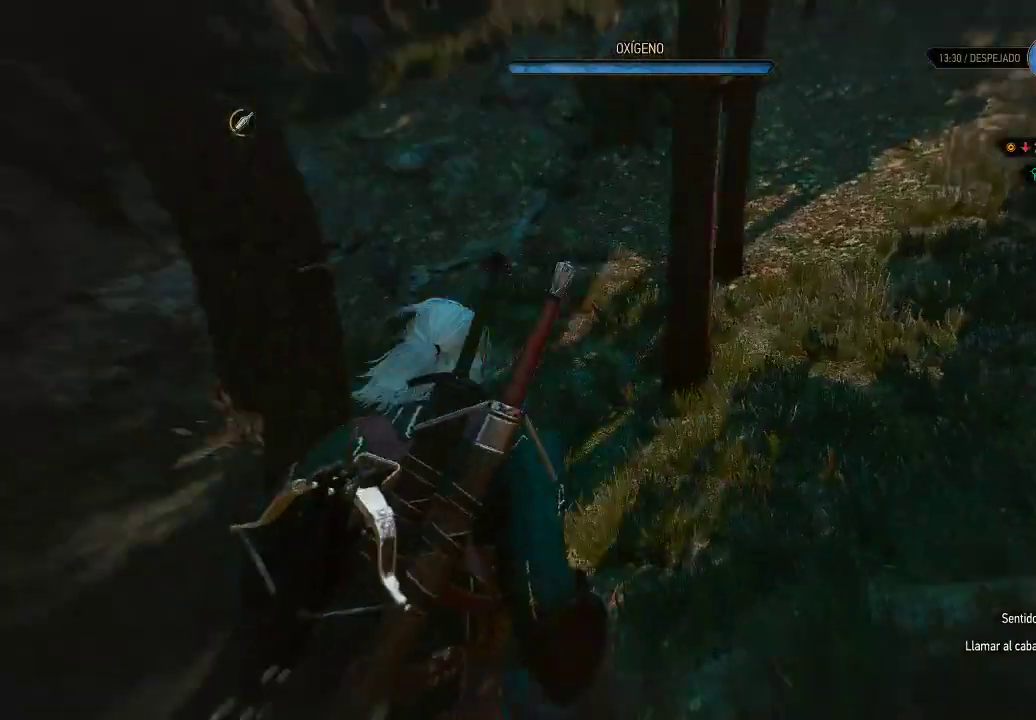
{"buttons": ["L2"], "left_stick": "up-left", "right_stick": "center", "events": [[50, "right_stick", "down-left"], [100, "left_stick", "up-left"], [500, "right_stick", "center"]]}
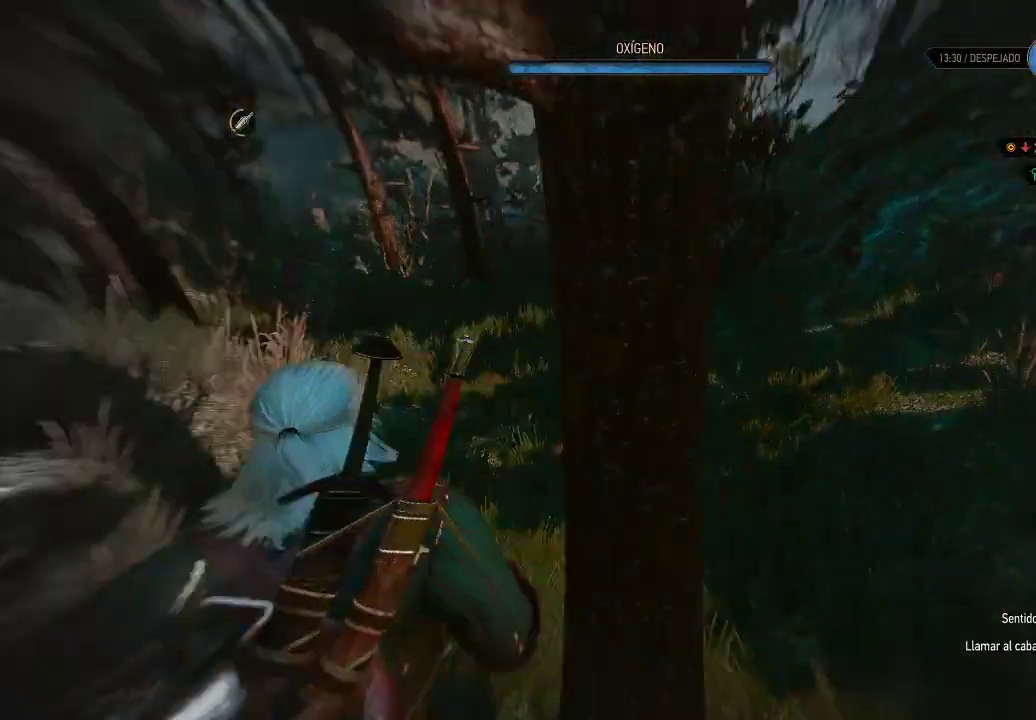
{"buttons": ["L2"], "left_stick": "up", "right_stick": "left", "events": [[350, "left_stick", "up"], [500, "right_stick", "left"]]}
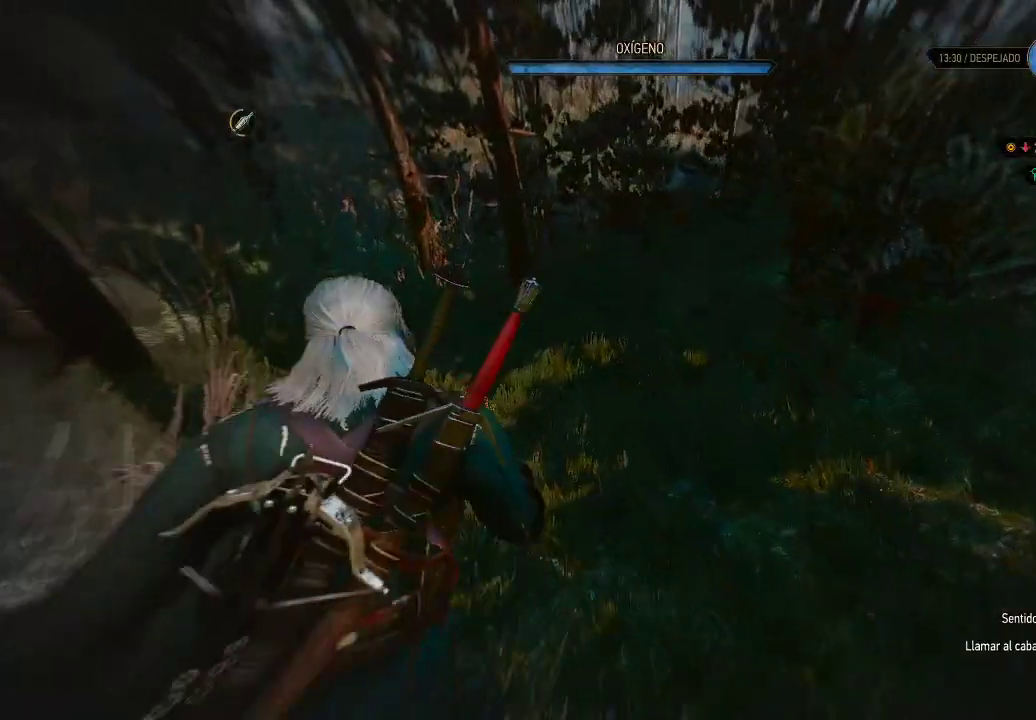
{"buttons": ["L2"], "left_stick": "up", "right_stick": "center", "events": [[250, "right_stick", "center"]]}
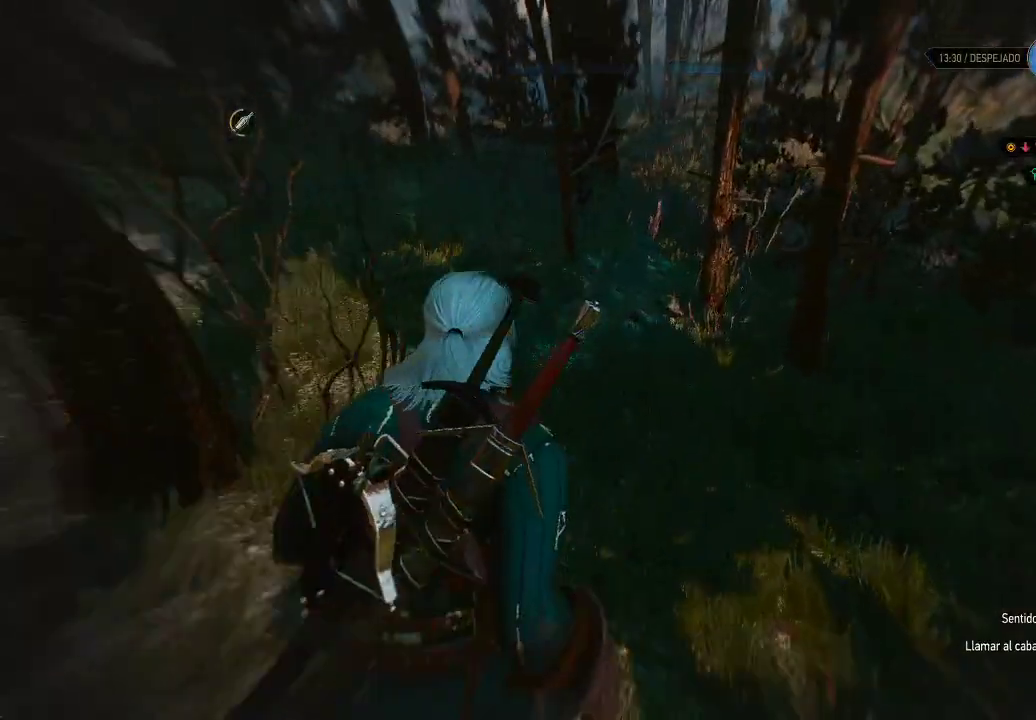
{"buttons": ["L2"], "left_stick": "up", "right_stick": "center", "events": [[200, "right_stick", "left"], [450, "right_stick", "center"]]}
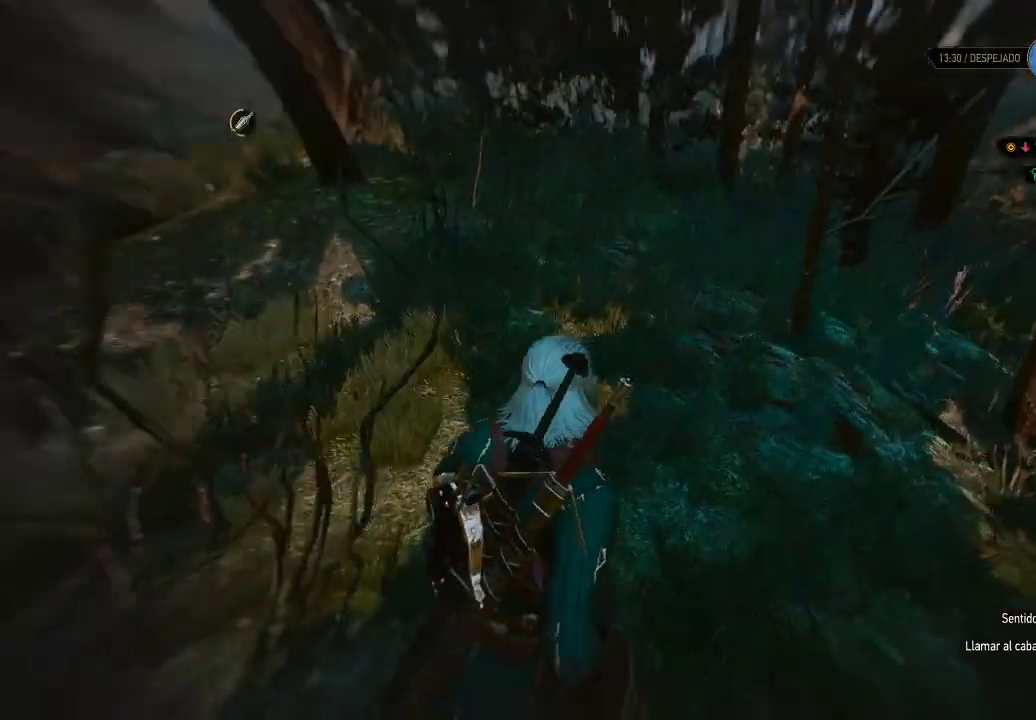
{"buttons": ["L2"], "left_stick": "up", "right_stick": "center", "events": []}
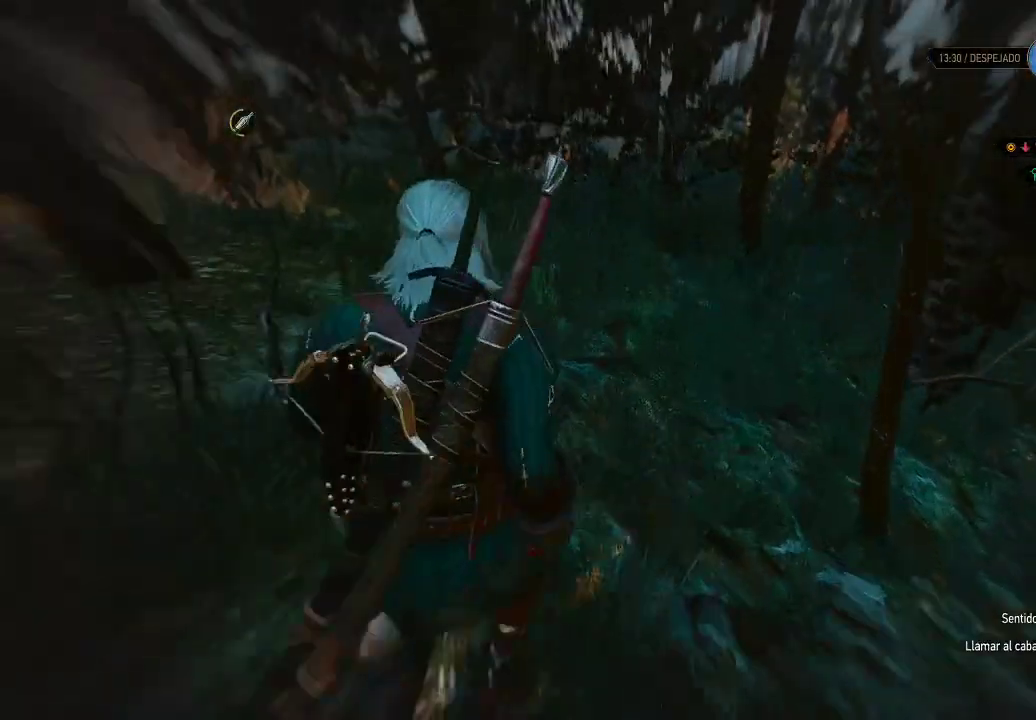
{"buttons": ["L2"], "left_stick": "up", "right_stick": "center", "events": [[100, "right_stick", "down-right"], [250, "right_stick", "down"], [350, "right_stick", "center"]]}
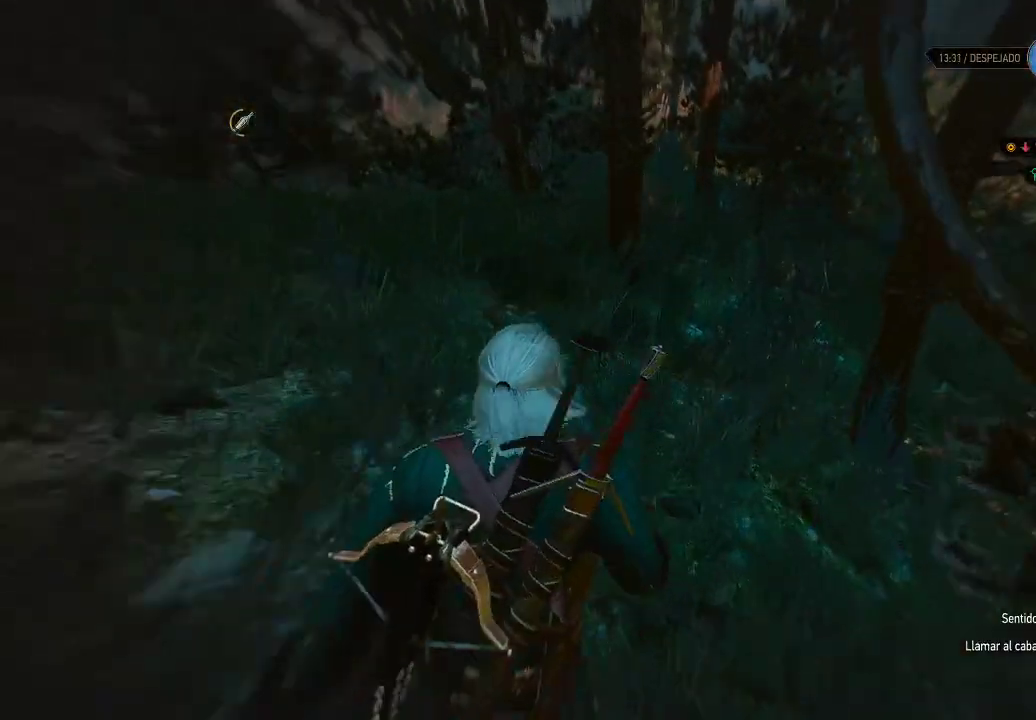
{"buttons": ["L2"], "left_stick": "up", "right_stick": "center", "events": []}
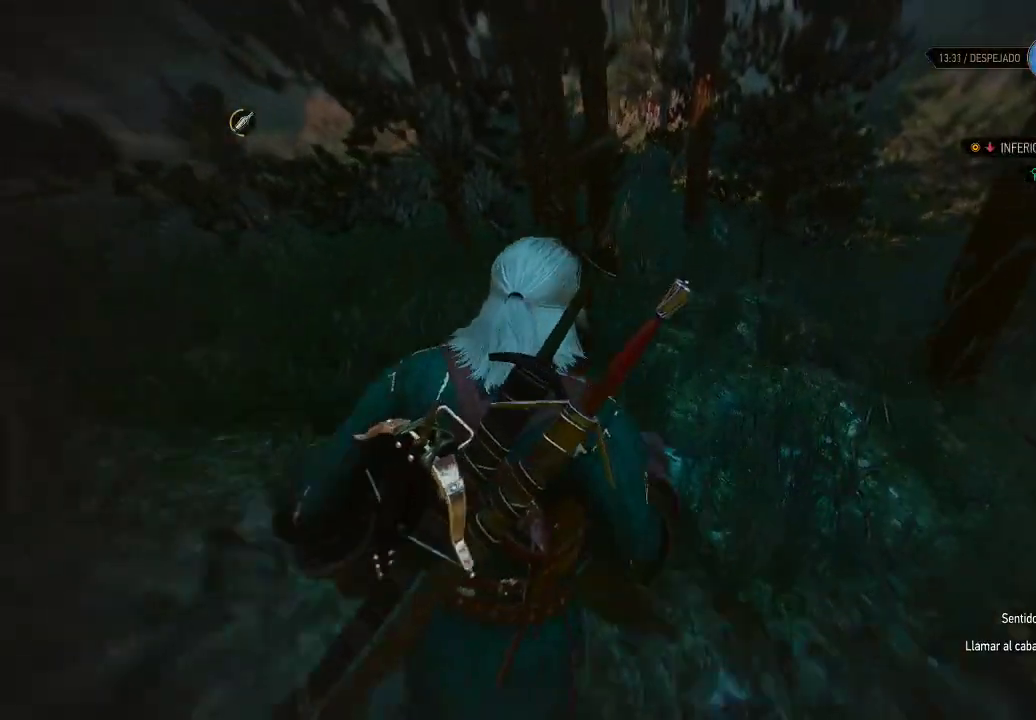
{"buttons": ["L2"], "left_stick": "up", "right_stick": "center", "events": [[200, "right_stick", "left"], [400, "right_stick", "center"]]}
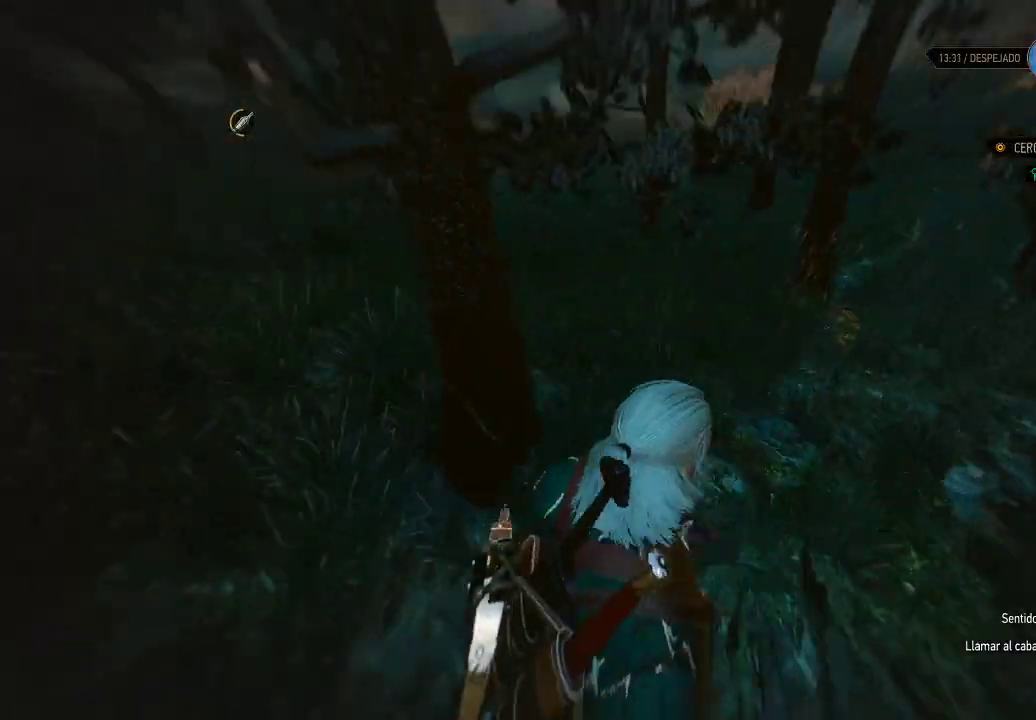
{"buttons": ["L2"], "left_stick": "up", "right_stick": "center", "events": []}
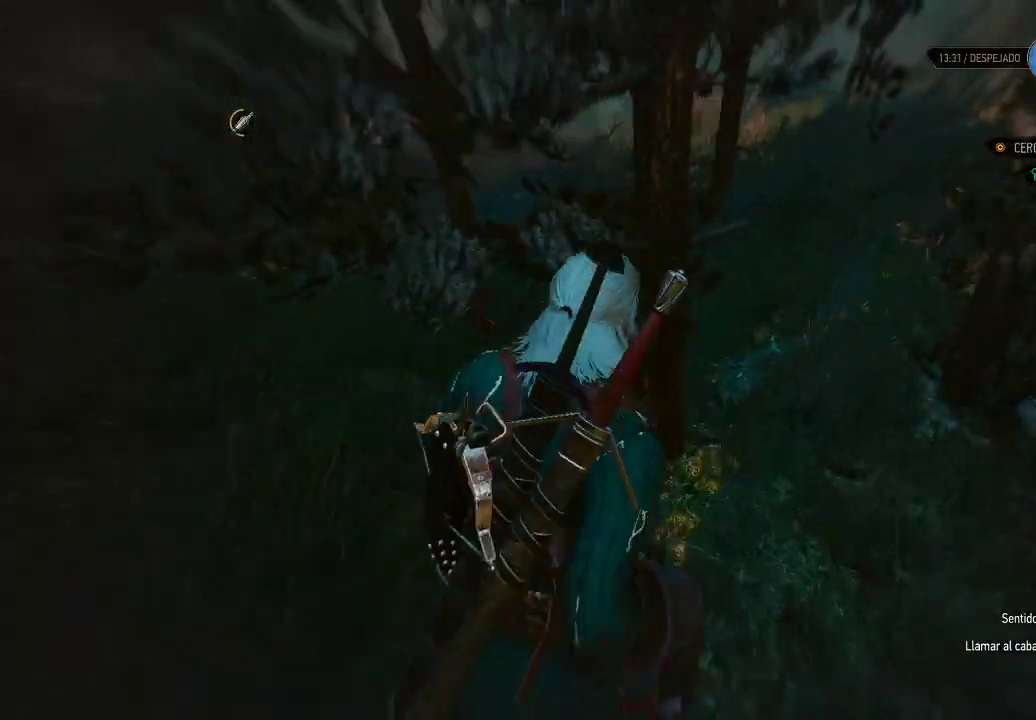
{"buttons": ["L2"], "left_stick": "up", "right_stick": "center", "events": []}
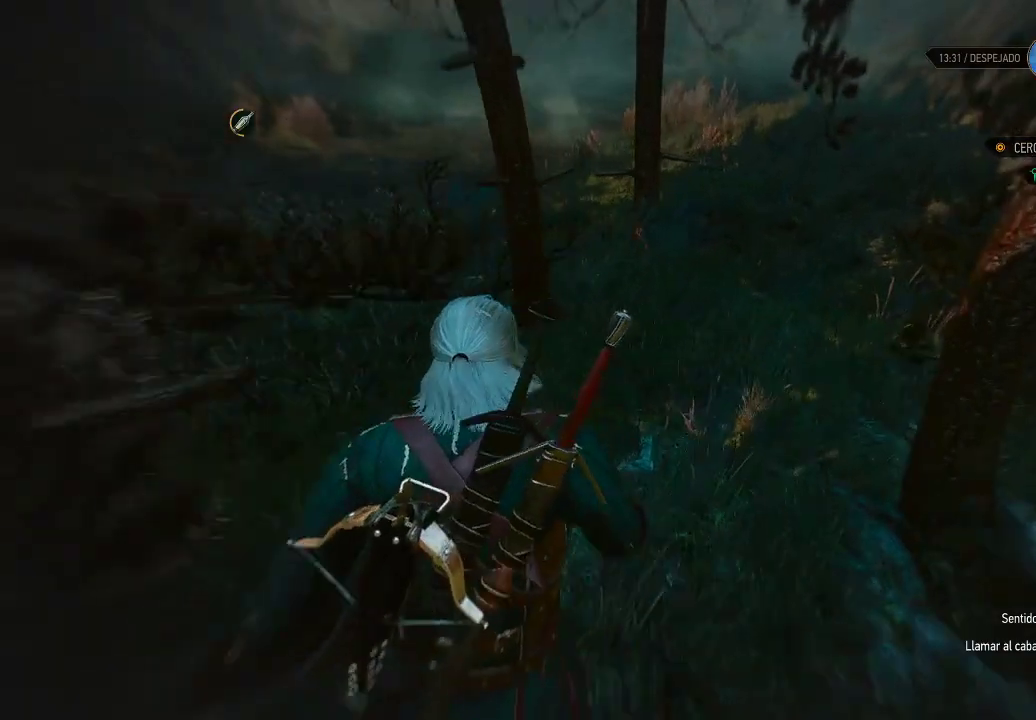
{"buttons": [], "left_stick": "center", "right_stick": "center", "events": [[50, "left_stick", "up-right"], [250, "left_stick", "center"], [500, "L2", "up"]]}
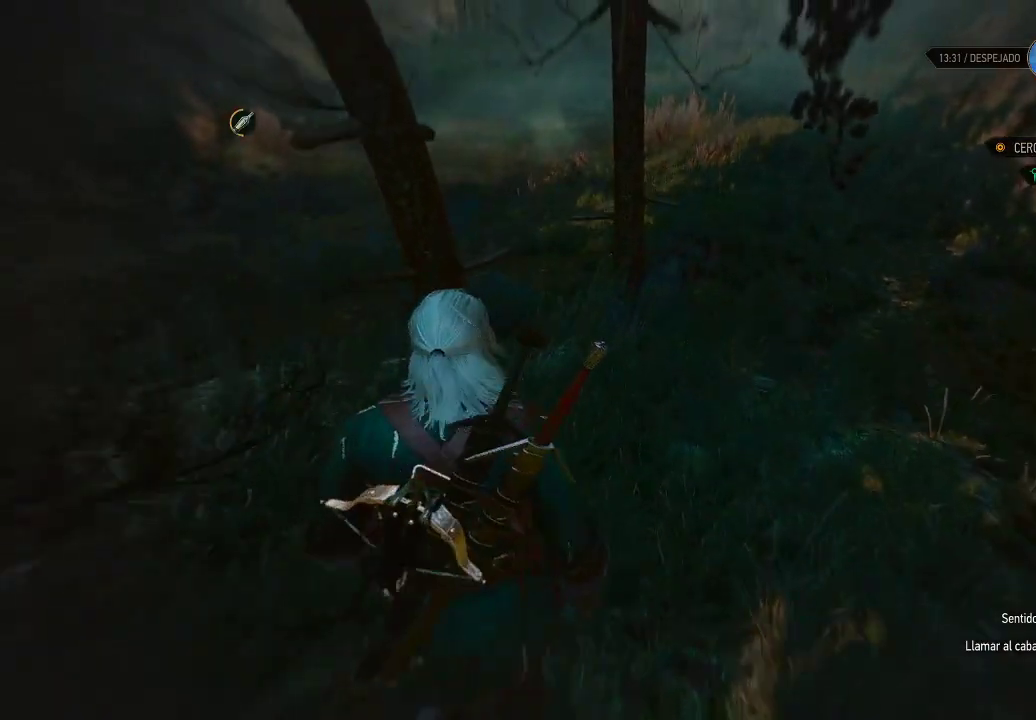
{"buttons": ["L2"], "left_stick": "center", "right_stick": "down", "events": [[150, "right_stick", "down"], [300, "right_stick", "center"], [450, "L2", "down"], [500, "right_stick", "down"]]}
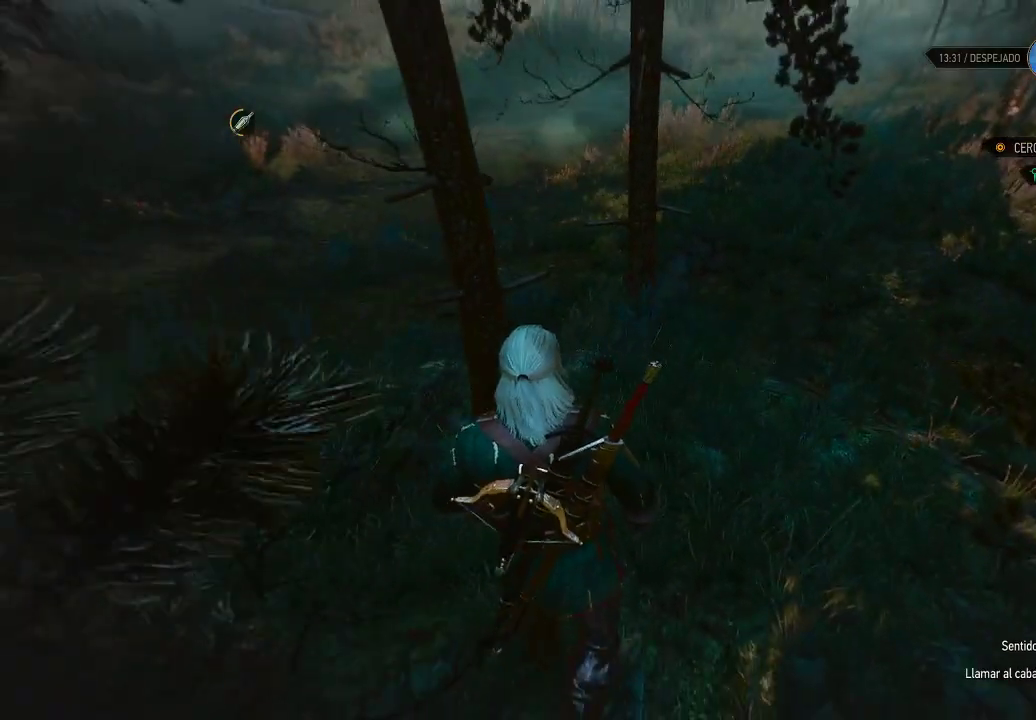
{"buttons": ["L2"], "left_stick": "up-right", "right_stick": "down-right", "events": [[300, "left_stick", "up-right"], [450, "right_stick", "down-right"]]}
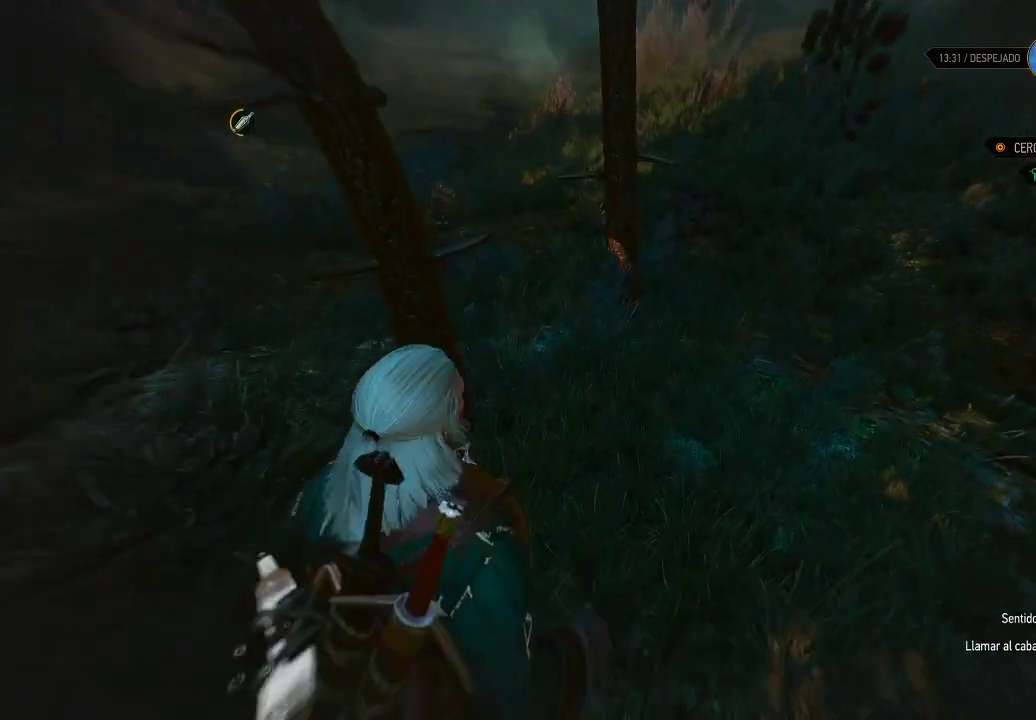
{"buttons": ["L2"], "left_stick": "up-right", "right_stick": "down-left", "events": [[50, "left_stick", "up"], [150, "right_stick", "down"], [300, "right_stick", "down-left"], [500, "left_stick", "up-right"]]}
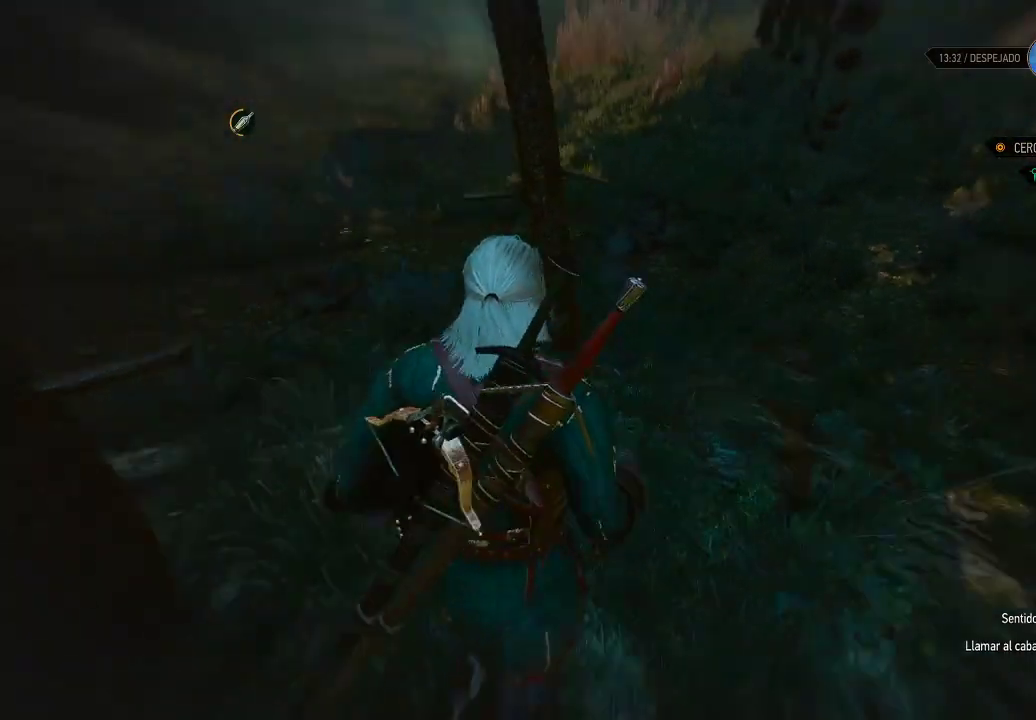
{"buttons": ["L2"], "left_stick": "center", "right_stick": "left", "events": [[150, "left_stick", "center"], [250, "right_stick", "center"], [500, "right_stick", "left"]]}
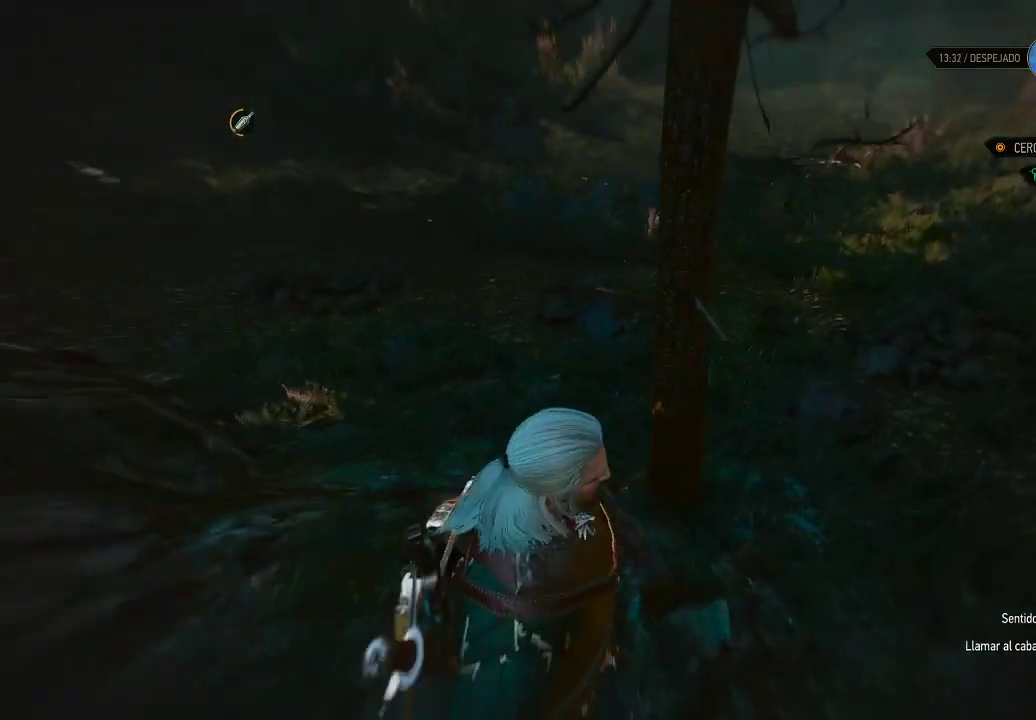
{"buttons": ["L2"], "left_stick": "center", "right_stick": "center", "events": [[300, "right_stick", "center"]]}
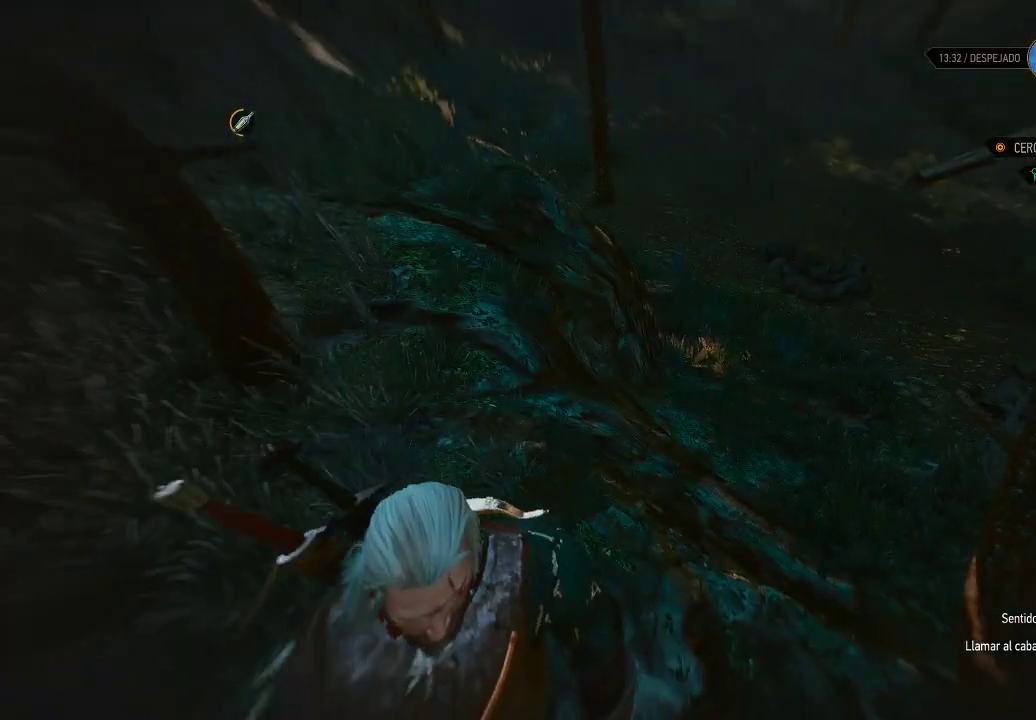
{"buttons": ["L2"], "left_stick": "center", "right_stick": "up-left", "events": [[450, "right_stick", "up-left"]]}
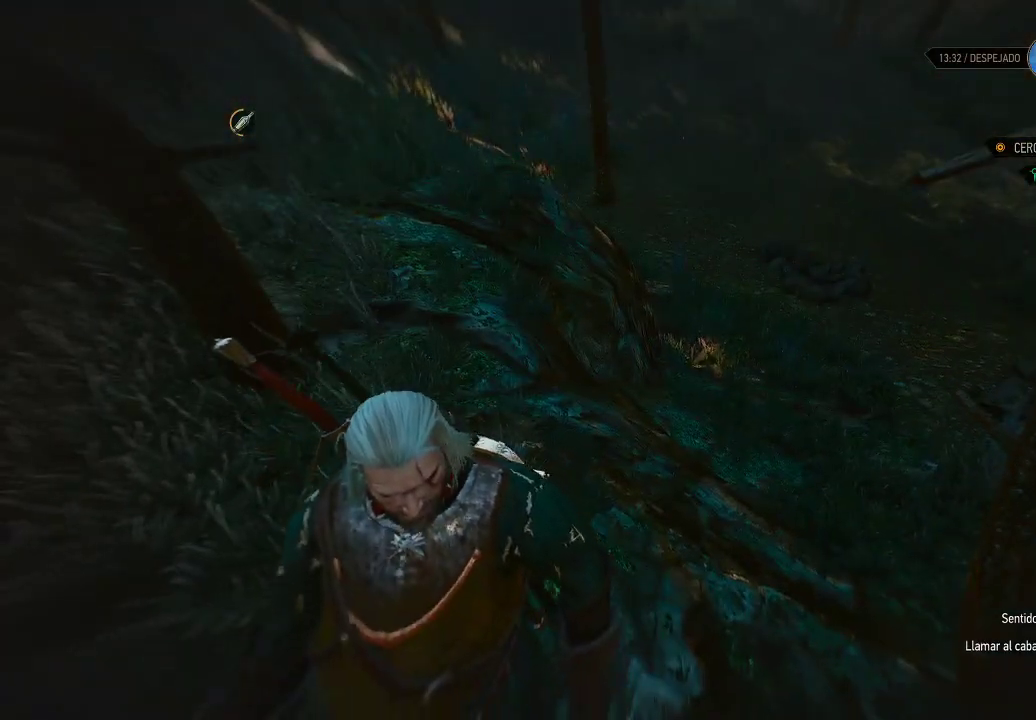
{"buttons": ["L2"], "left_stick": "center", "right_stick": "up", "events": [[100, "right_stick", "left"], [200, "left_stick", "up"], [300, "right_stick", "center"], [450, "left_stick", "center"], [450, "right_stick", "up"]]}
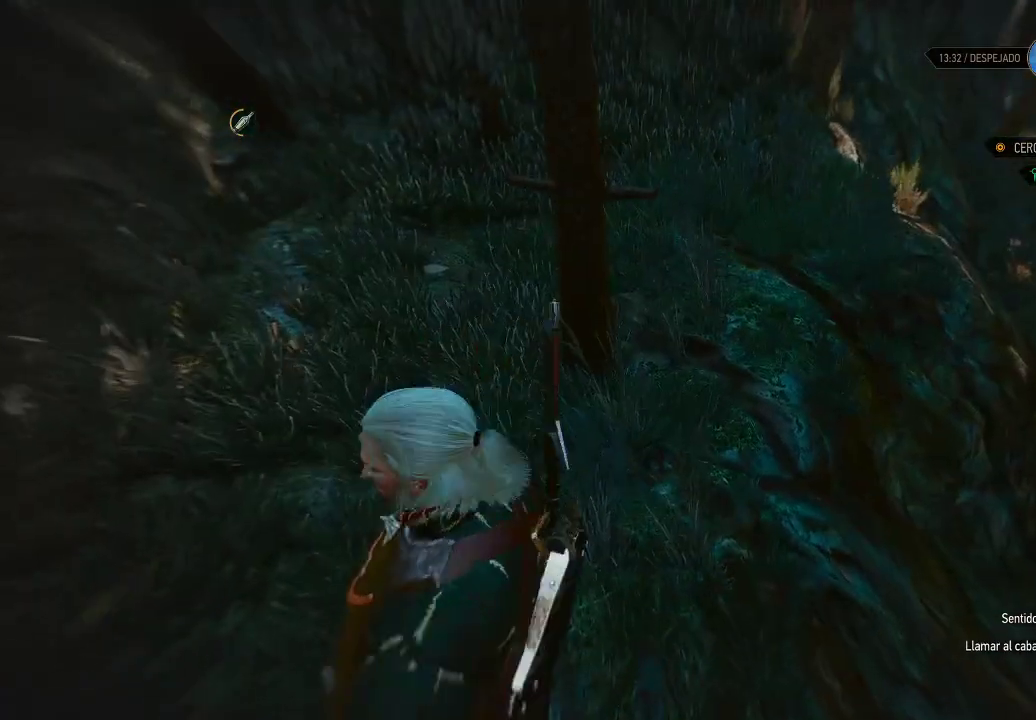
{"buttons": ["L2"], "left_stick": "center", "right_stick": "right", "events": [[150, "right_stick", "center"], [350, "right_stick", "right"]]}
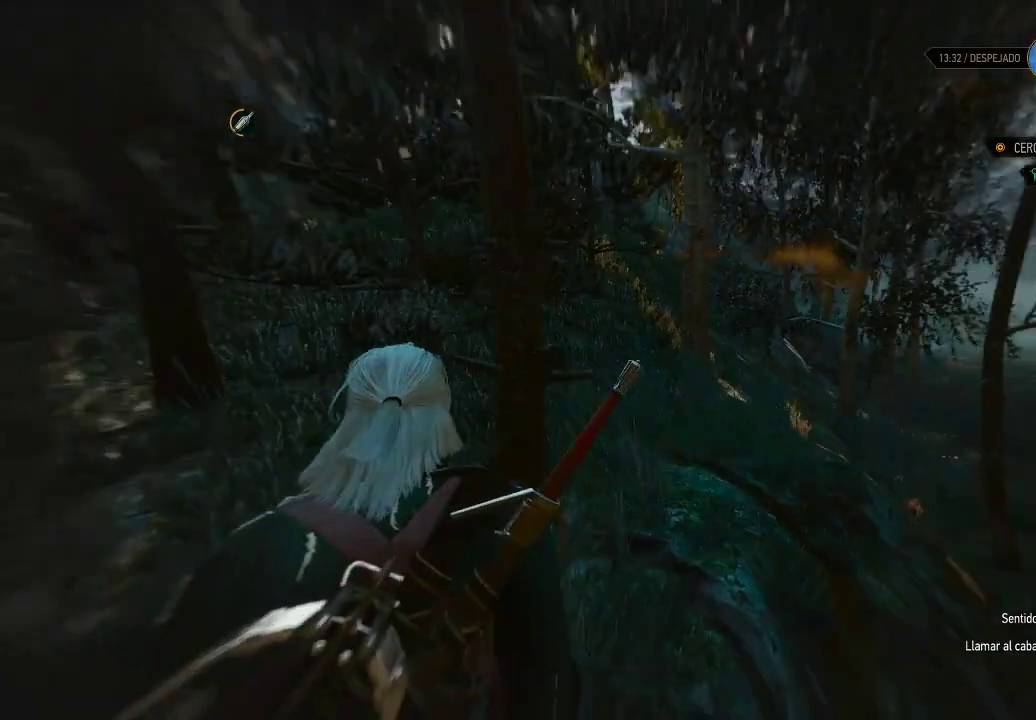
{"buttons": ["L2"], "left_stick": "center", "right_stick": "center", "events": [[100, "right_stick", "center"]]}
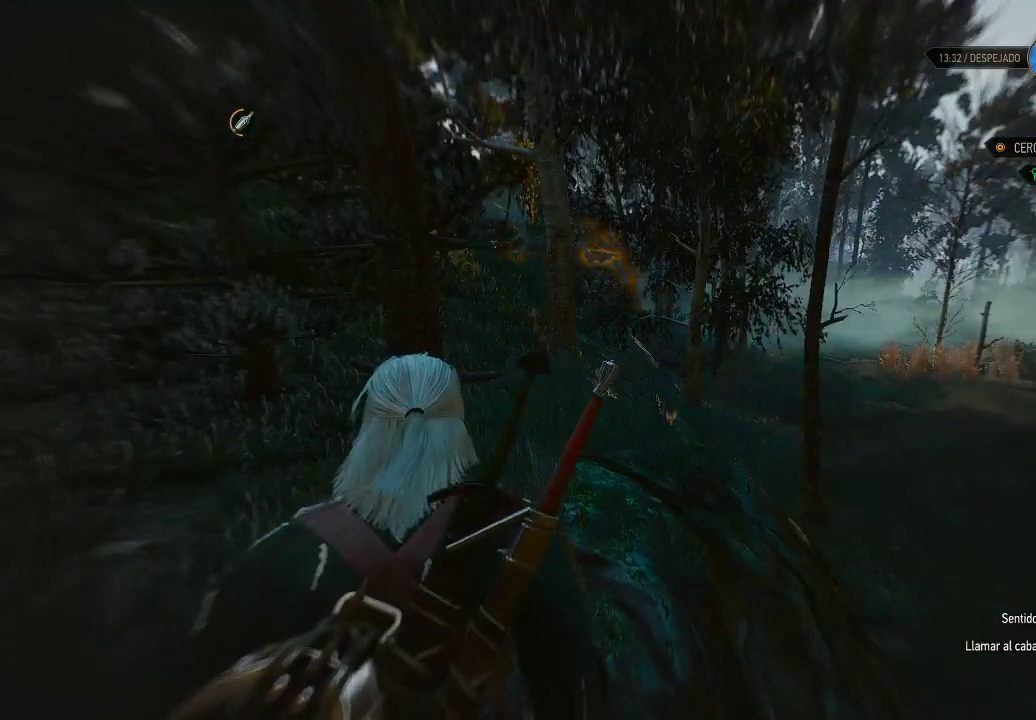
{"buttons": ["L2"], "left_stick": "center", "right_stick": "center", "events": [[150, "right_stick", "right"], [300, "right_stick", "down-right"], [450, "right_stick", "center"]]}
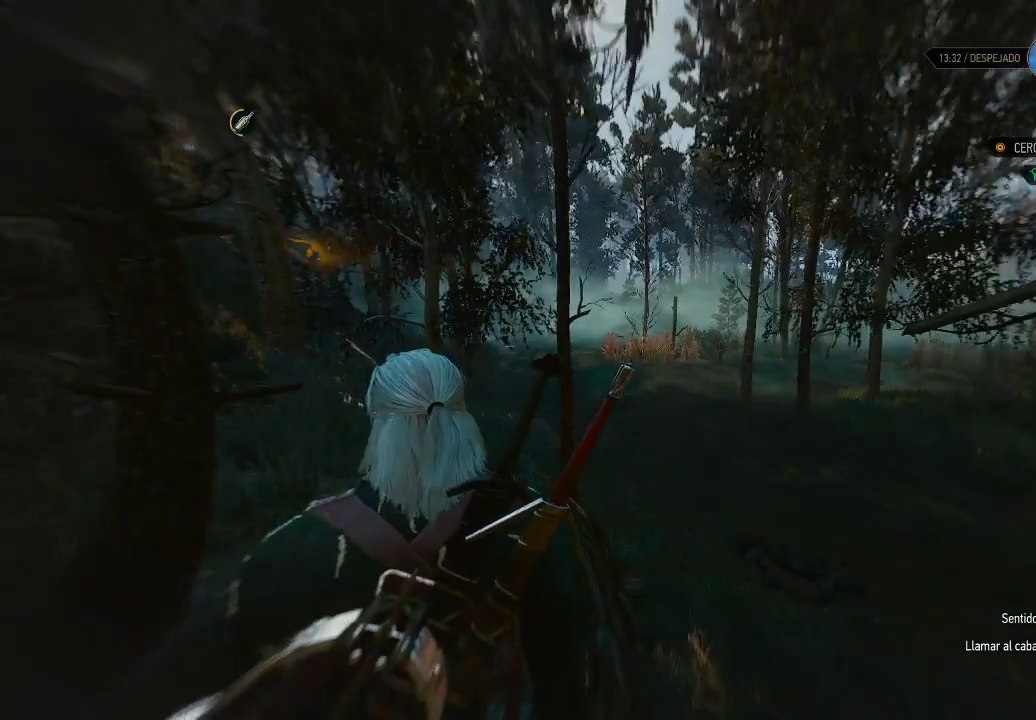
{"buttons": ["L2"], "left_stick": "center", "right_stick": "right", "events": [[500, "right_stick", "right"]]}
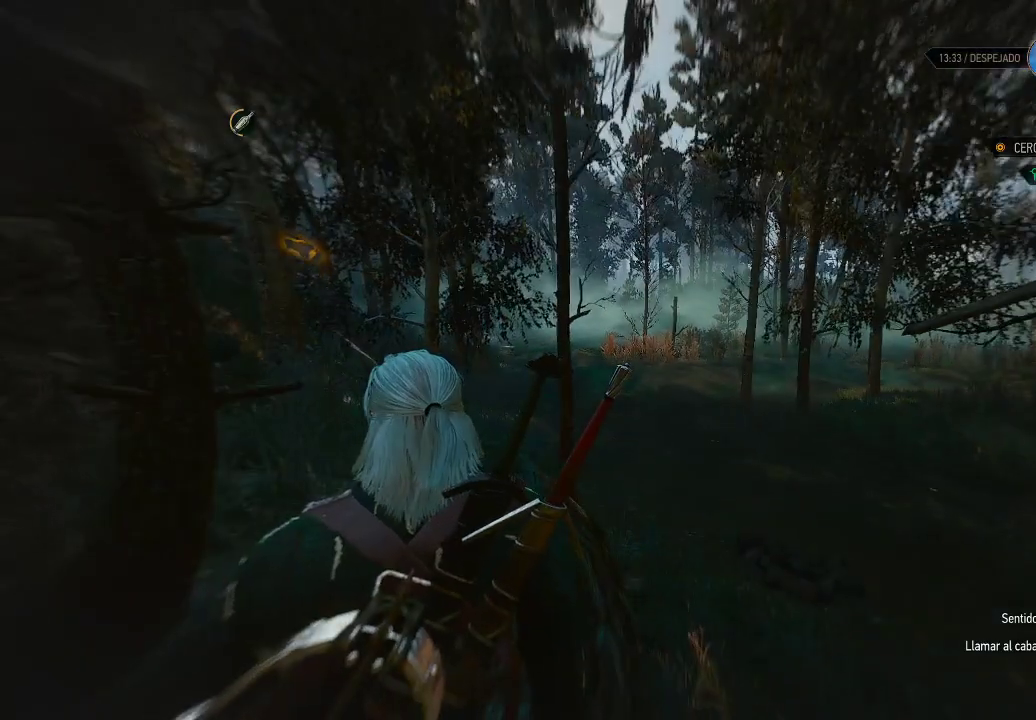
{"buttons": ["L2"], "left_stick": "center", "right_stick": "right", "events": []}
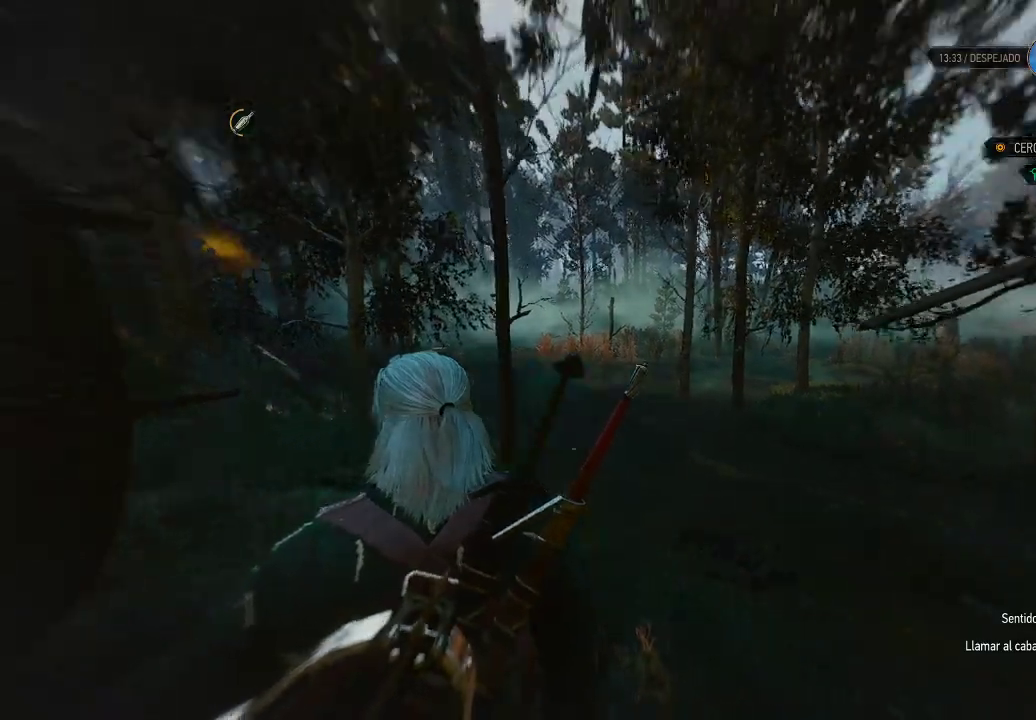
{"buttons": ["L2"], "left_stick": "center", "right_stick": "right", "events": []}